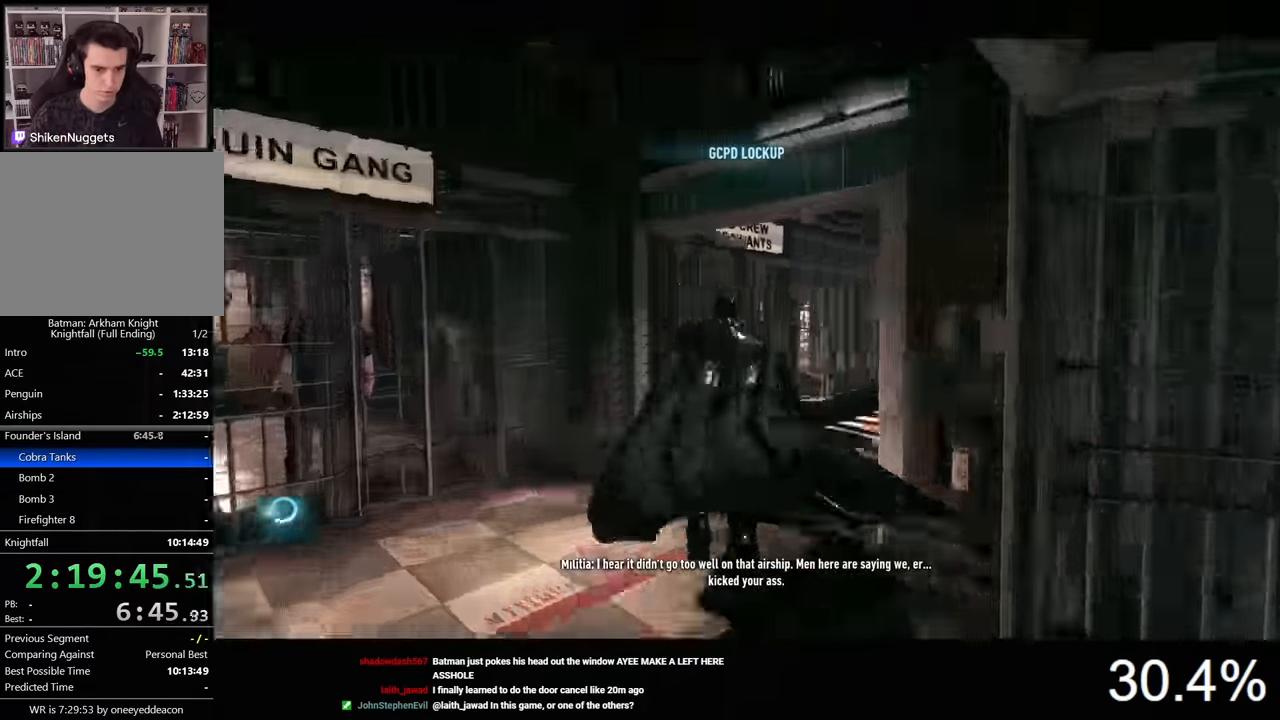
Gameplay with keyboard and mouse; each line is a JSON object with the keys and mouse buttons held at the frame after it. "events" lists presses ("down") and releases ("up") of "1", "2", "3", "4", "5", "a", "alt", "c", "caps_lock", "ctrl", "d", "e", "f", "g", "q", "r", "s", "shift", "space", "t", "tab", "v", "w", "x", "z", "mouse_left", "mouse_wheel" and "mouse_right" between this image and that frame as [ms after this image, input, new state], when the widget could be followed in between. "mouse_left", "mouse_wheel", "mouse_right" = the "left", "wheel", "right" buttons of the "mouse" list. No other keys are recorded. "wheel" means that the mouse wheel is clicked or scrolled. "mouse_move" is the direction in which the mouse moves at that frame (one of eight, or "still"), when it could be read.
{"keys": ["space", "w"], "mouse": [], "mouse_move": "still", "events": []}
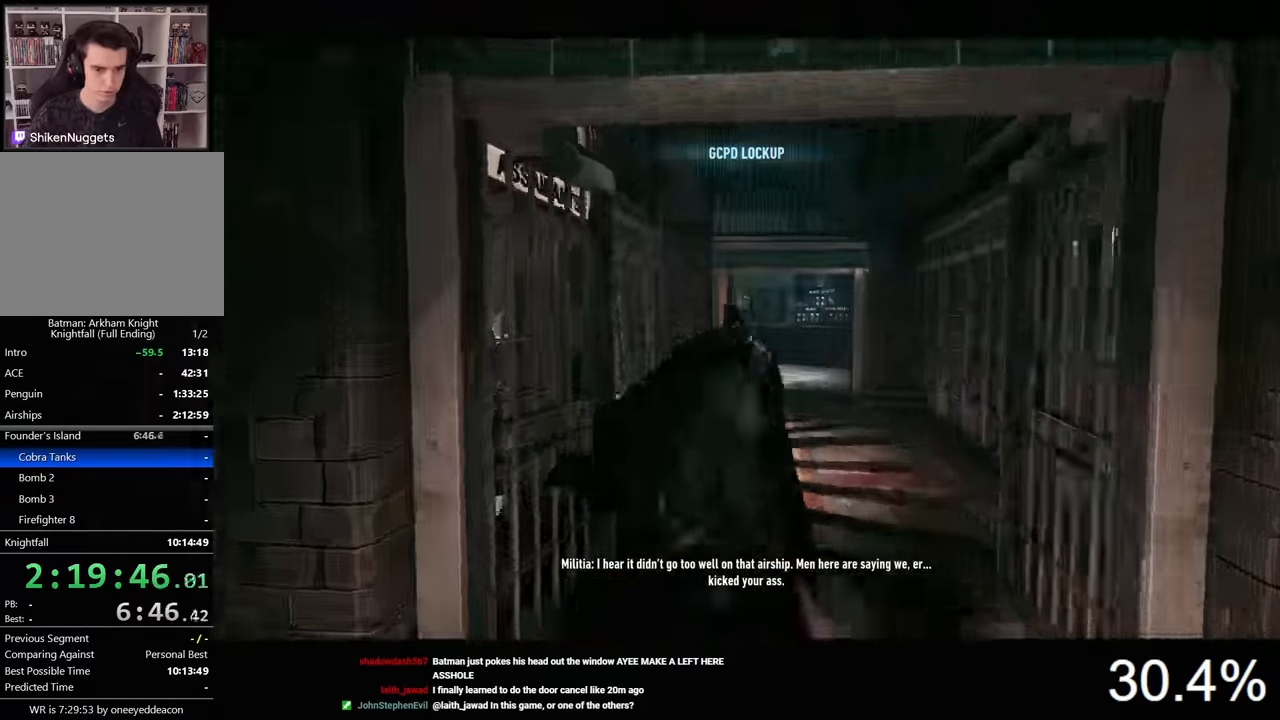
{"keys": ["space", "w"], "mouse": [], "mouse_move": "still", "events": []}
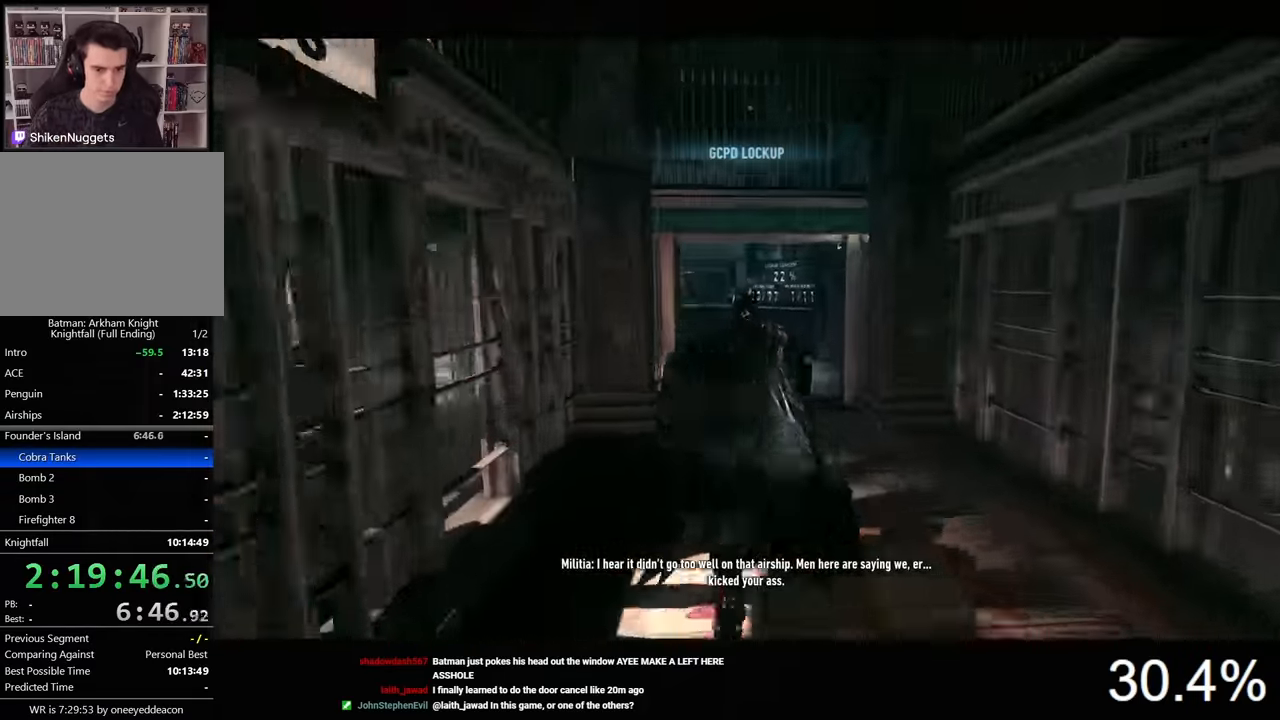
{"keys": ["space", "w"], "mouse": [], "mouse_move": "still", "events": []}
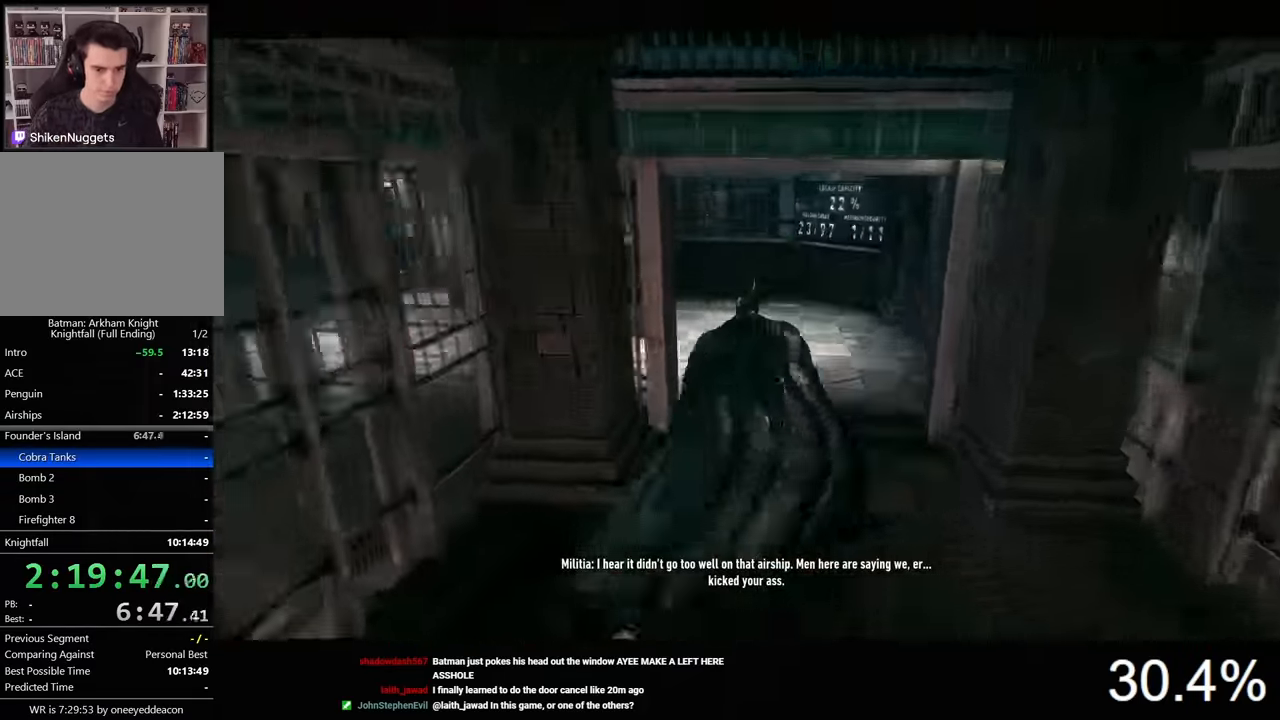
{"keys": ["space", "w"], "mouse": [], "mouse_move": "left", "events": []}
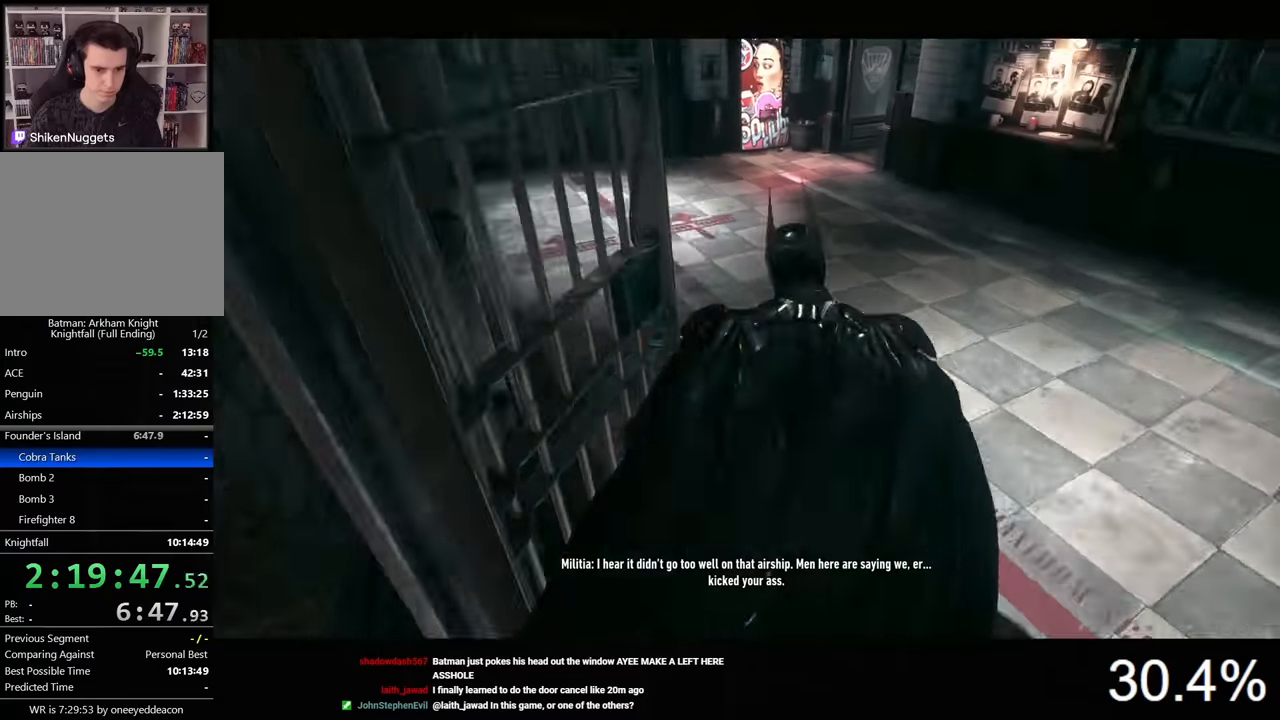
{"keys": ["space", "w"], "mouse": [], "mouse_move": "up-left", "events": []}
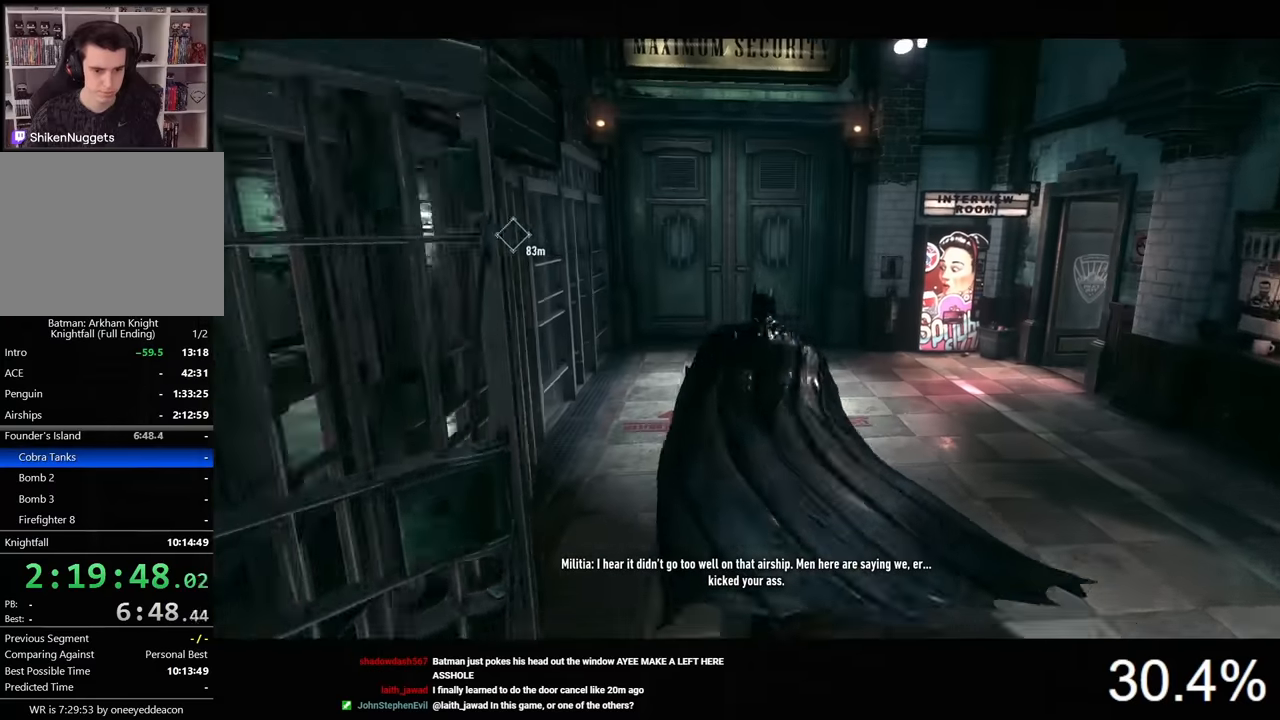
{"keys": ["space", "w"], "mouse": [], "mouse_move": "still", "events": []}
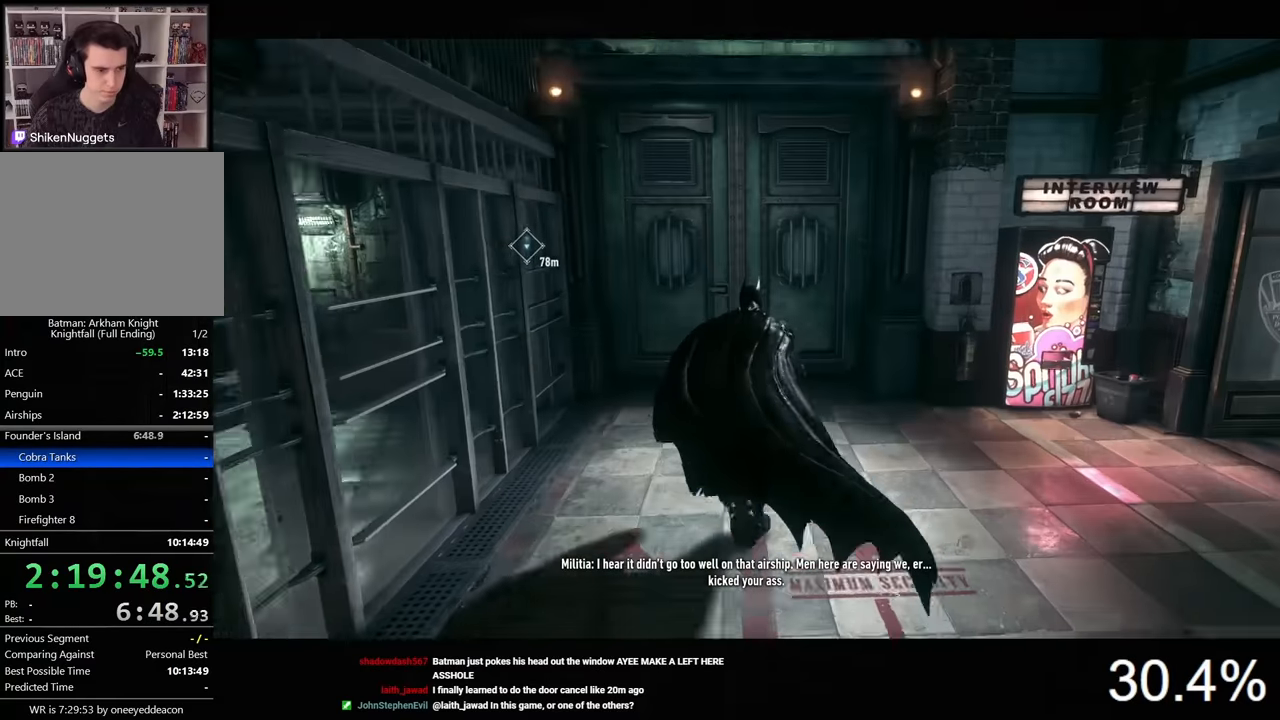
{"keys": ["space"], "mouse": [], "mouse_move": "still", "events": [[366, "space", "up"], [400, "w", "up"], [500, "space", "down"]]}
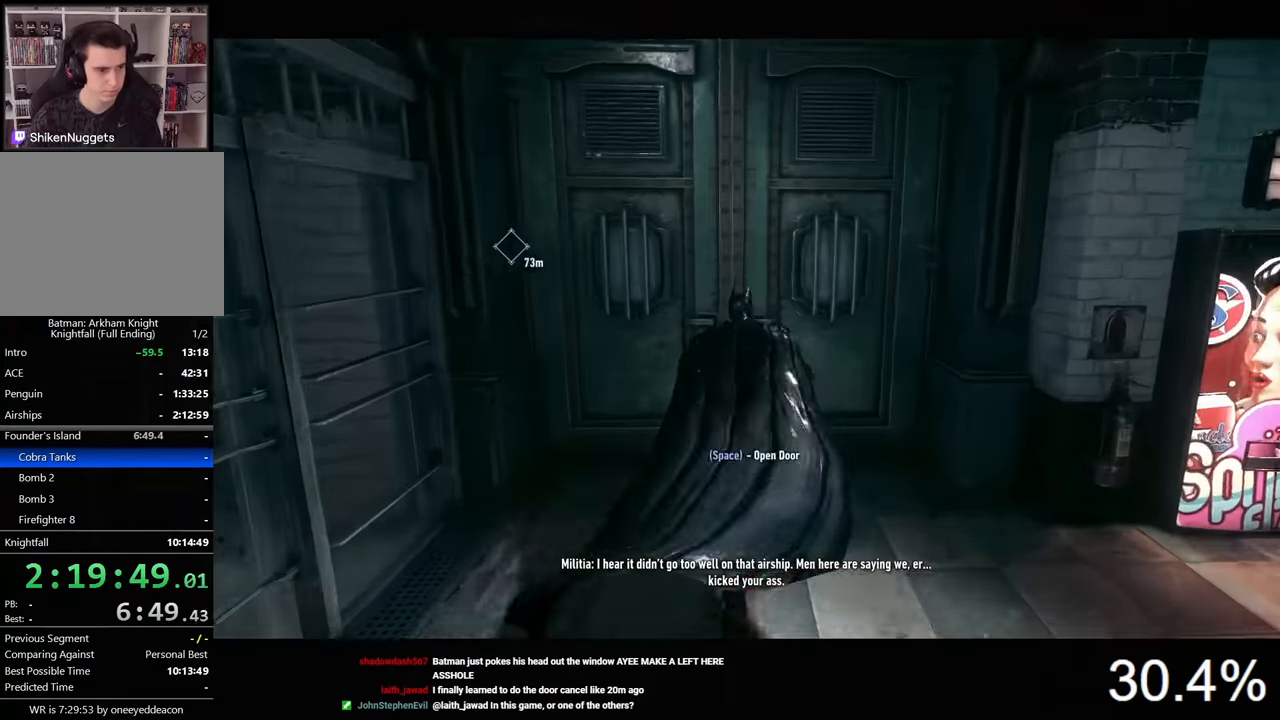
{"keys": [], "mouse": [], "mouse_move": "still", "events": [[33, "space", "up"], [100, "space", "down"], [200, "space", "up"], [266, "space", "down"], [333, "space", "up"]]}
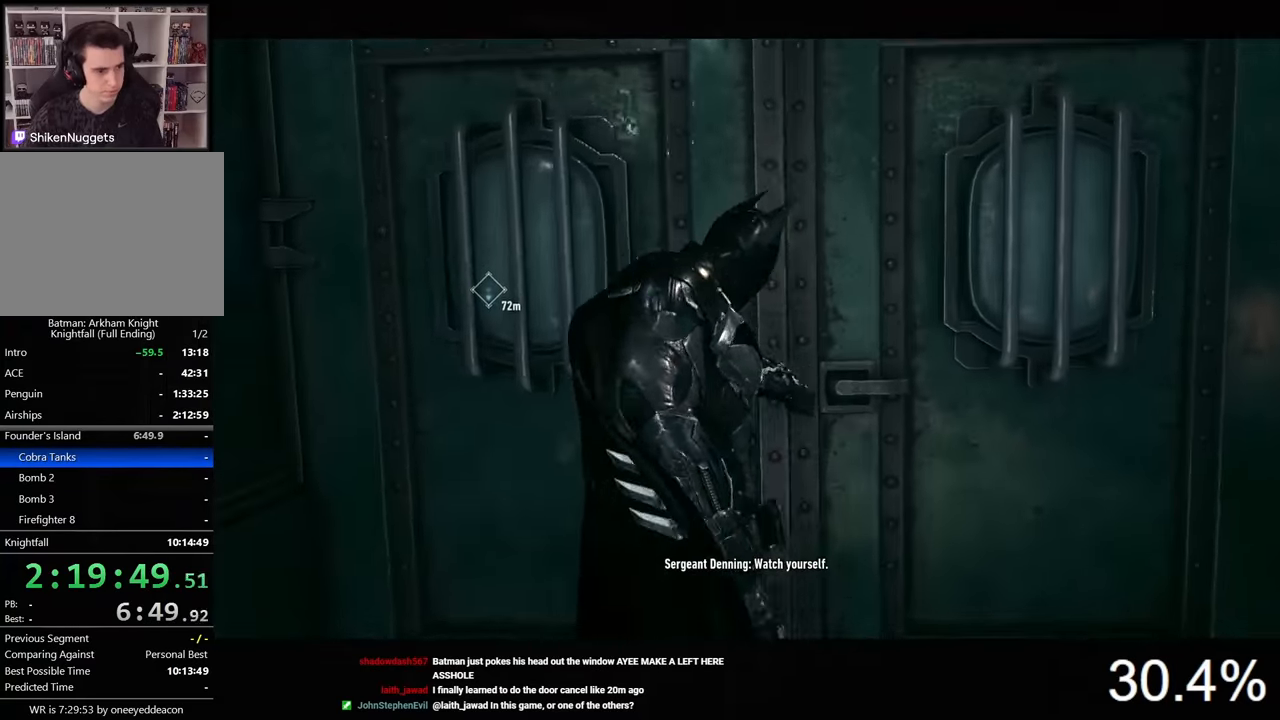
{"keys": [], "mouse": [], "mouse_move": "still", "events": []}
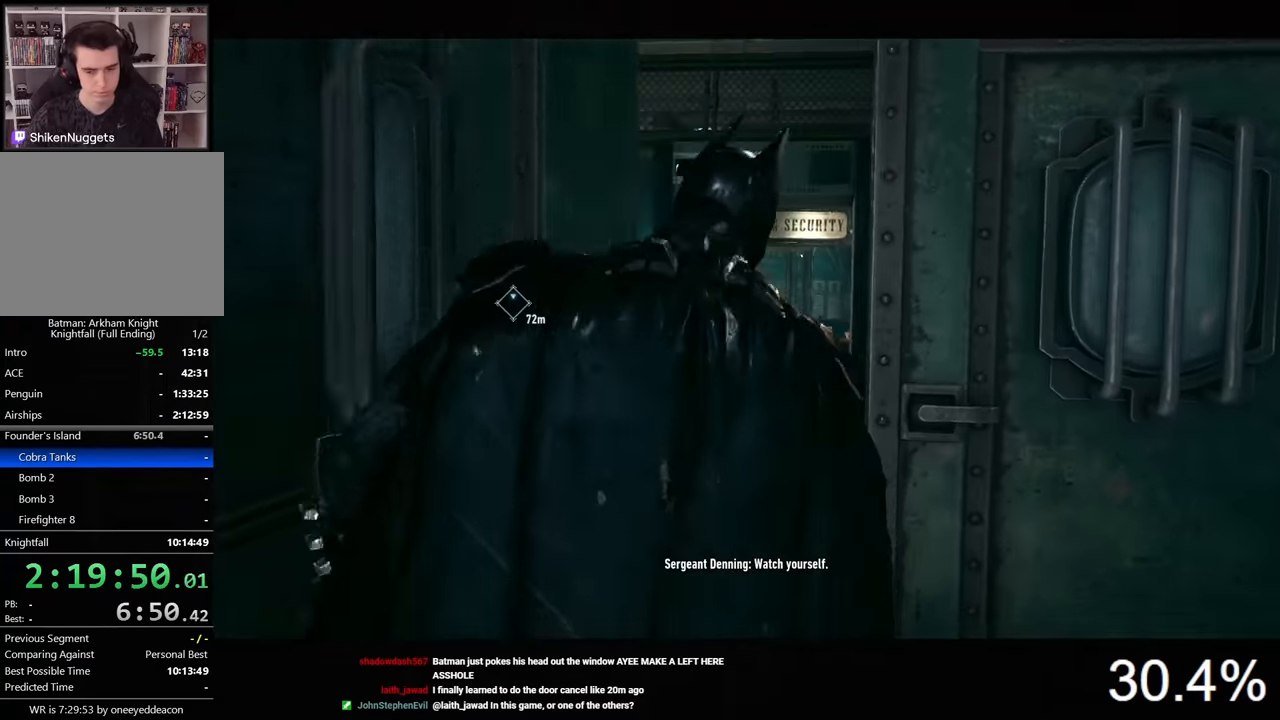
{"keys": [], "mouse": [], "mouse_move": "still", "events": []}
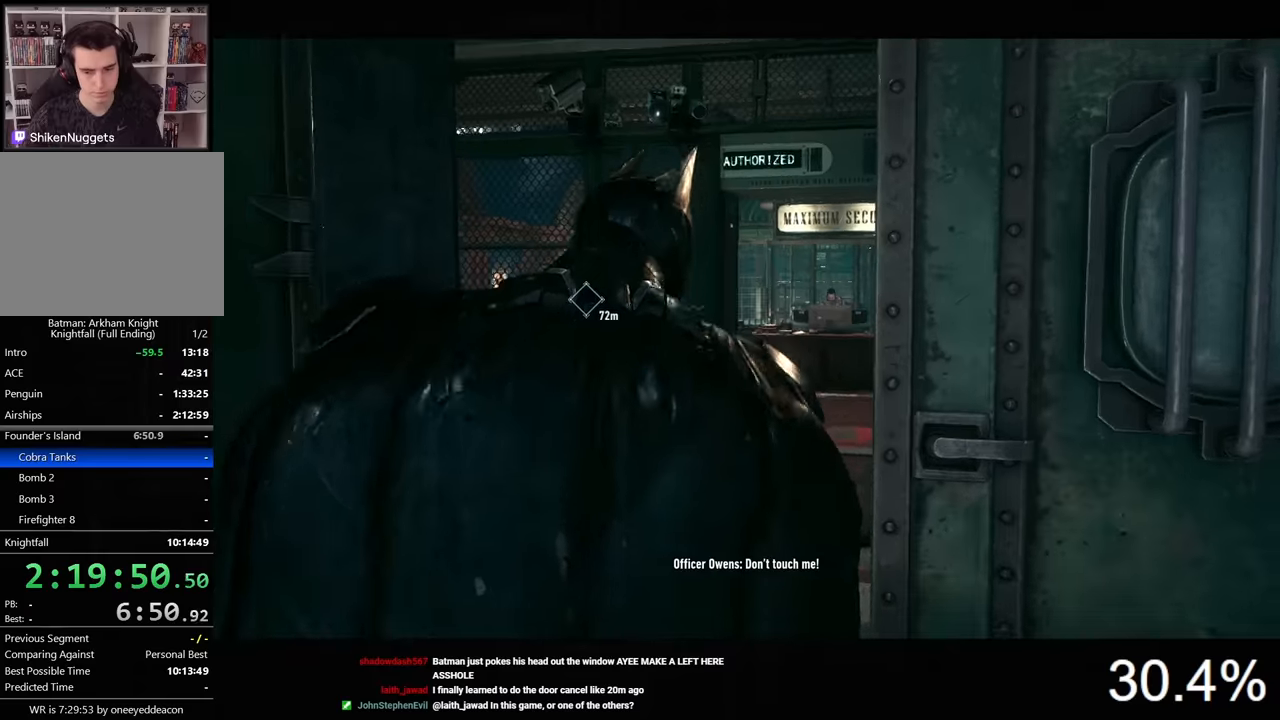
{"keys": ["space", "w"], "mouse": [], "mouse_move": "still", "events": [[433, "w", "down"], [466, "space", "down"]]}
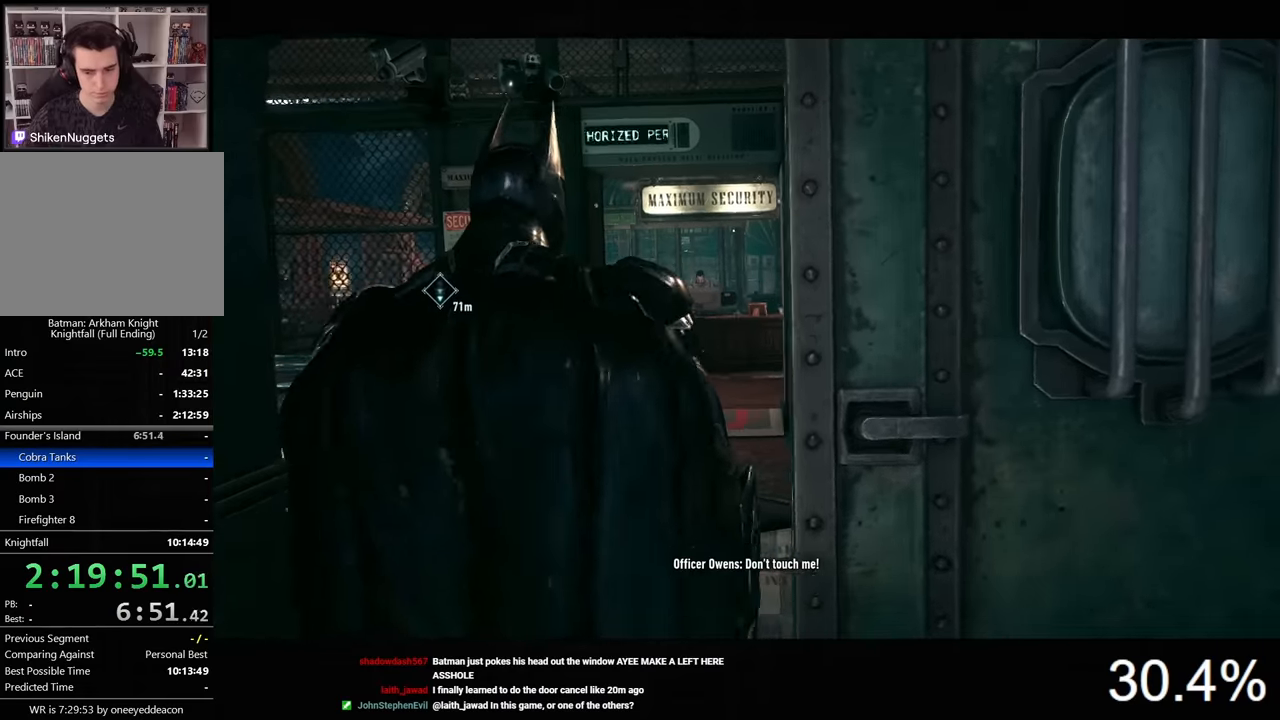
{"keys": ["a", "space", "w"], "mouse": [], "mouse_move": "still", "events": [[500, "a", "down"]]}
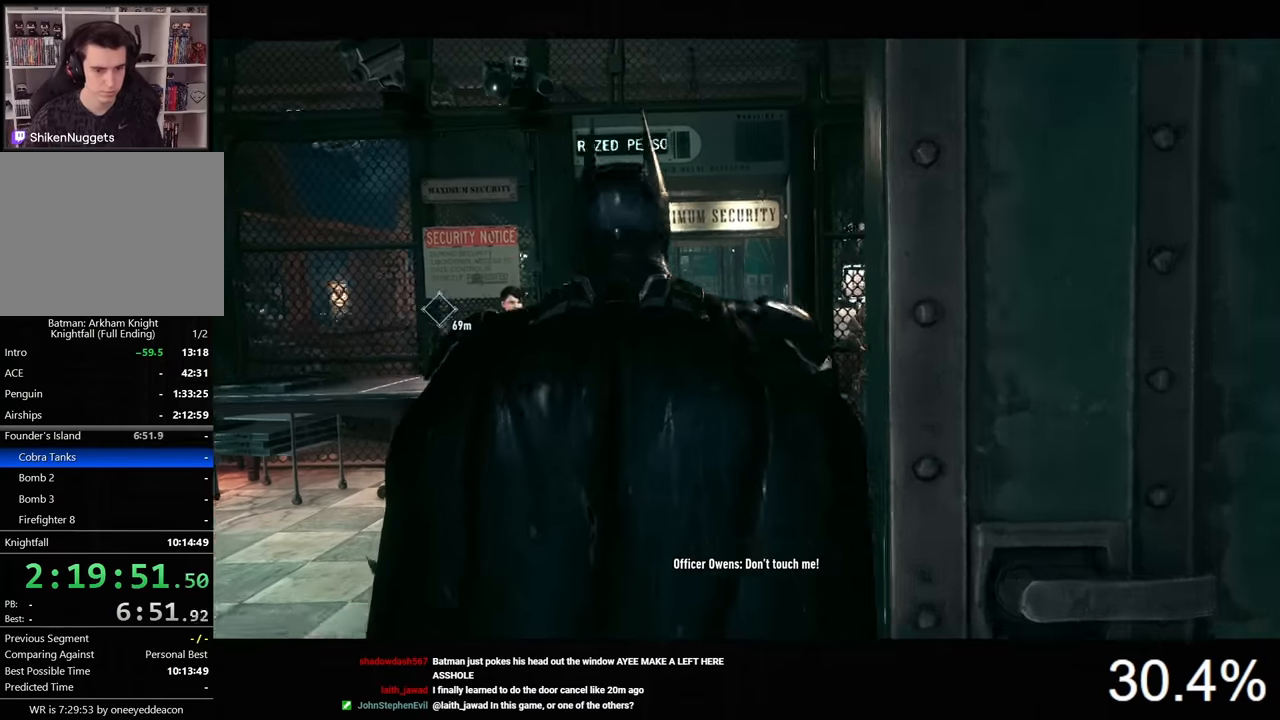
{"keys": ["space", "w"], "mouse": [], "mouse_move": "still", "events": [[366, "a", "up"]]}
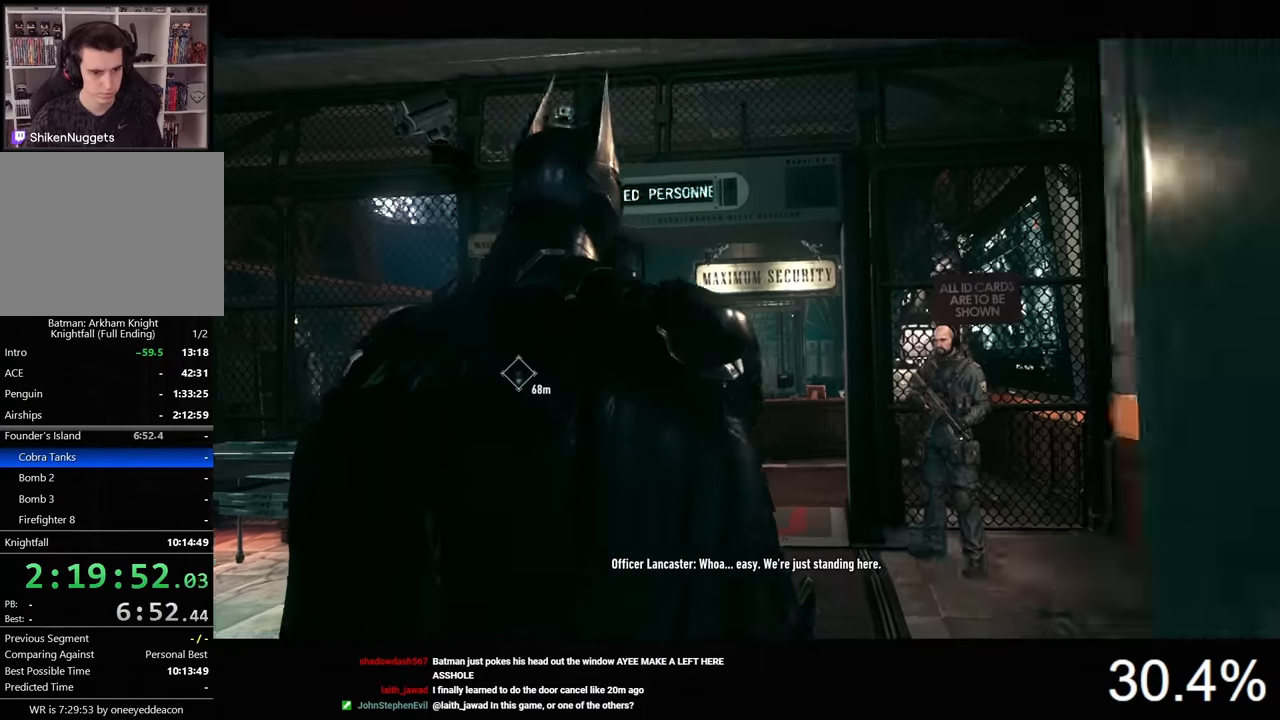
{"keys": ["space", "w"], "mouse": [], "mouse_move": "still", "events": []}
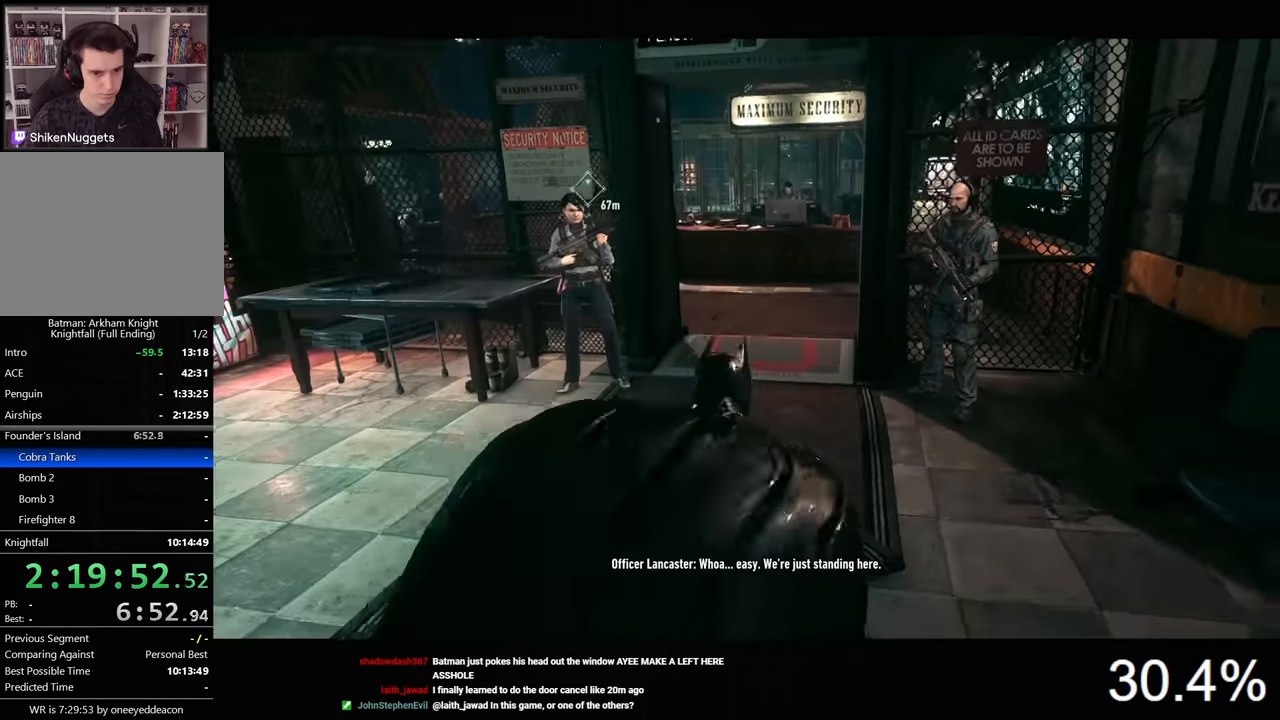
{"keys": ["space", "w"], "mouse": [], "mouse_move": "still", "events": [[200, "space", "up"], [266, "space", "down"], [366, "space", "up"], [433, "space", "down"]]}
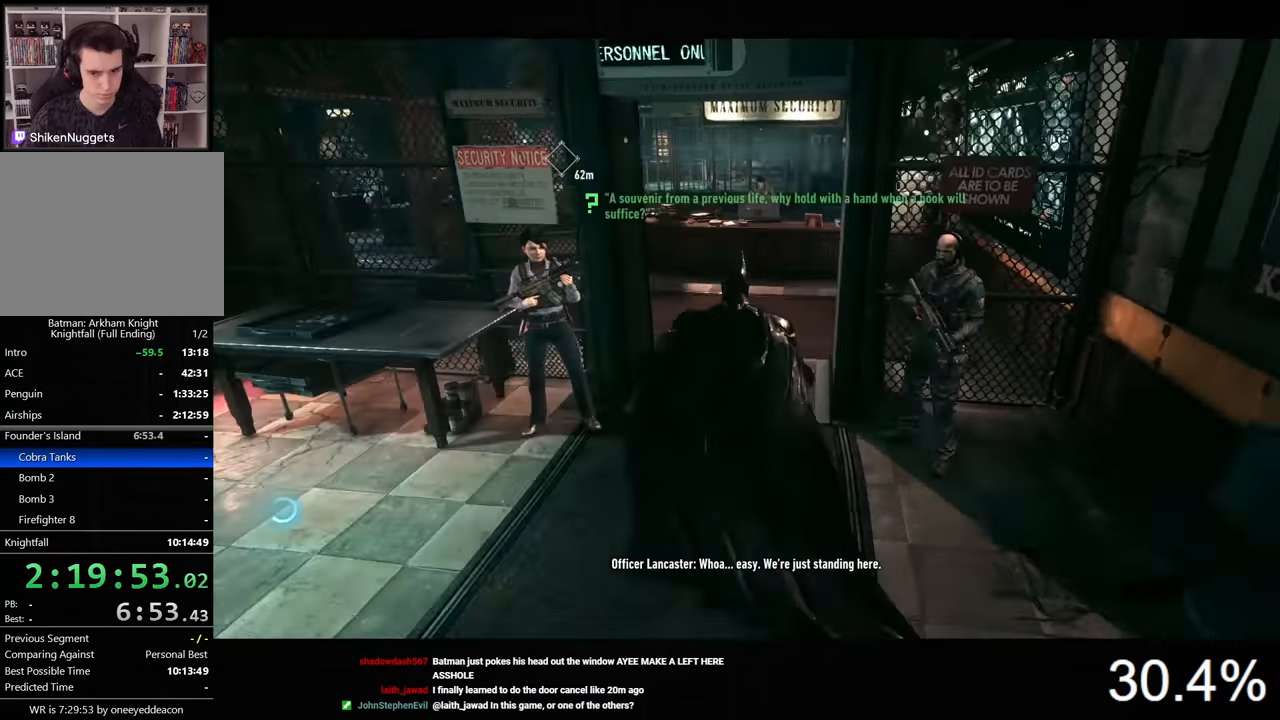
{"keys": [], "mouse": [], "mouse_move": "still", "events": [[33, "space", "up"], [66, "space", "down"], [200, "space", "up"], [233, "w", "up"]]}
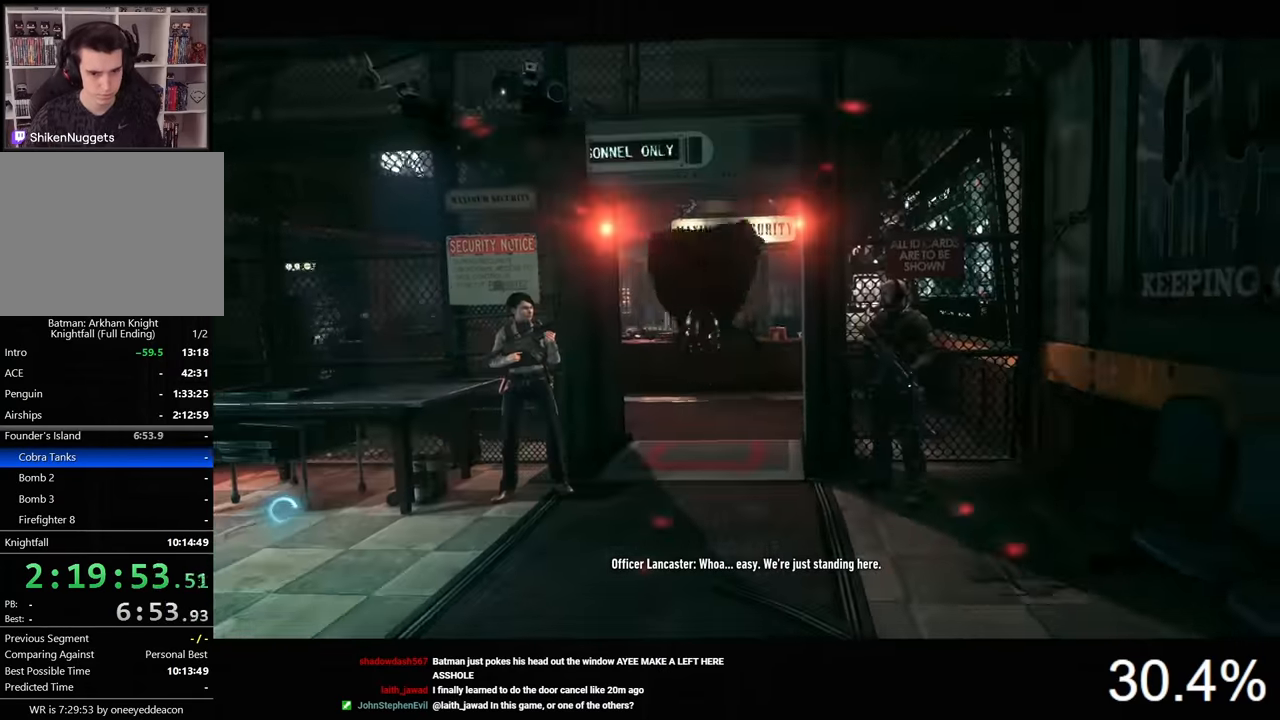
{"keys": [], "mouse": ["left"], "mouse_move": "still", "events": [[133, "mouse_left", "down"], [233, "mouse_left", "up"], [300, "mouse_left", "down"], [400, "mouse_left", "up"], [433, "mouse_left", "down"]]}
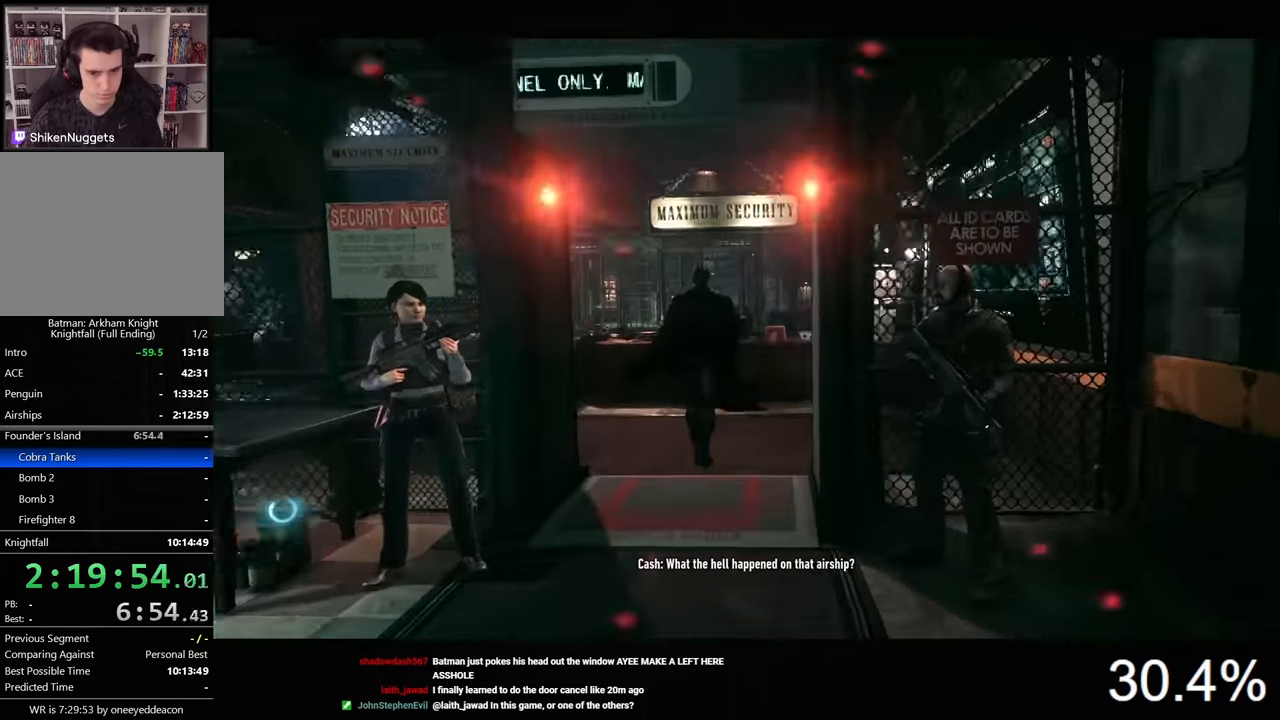
{"keys": ["a", "w"], "mouse": [], "mouse_move": "still", "events": [[33, "mouse_left", "up"], [100, "mouse_left", "down"], [200, "mouse_left", "up"], [233, "mouse_left", "down"], [333, "mouse_left", "up"], [333, "w", "down"], [400, "a", "down"], [400, "mouse_left", "down"], [500, "mouse_left", "up"]]}
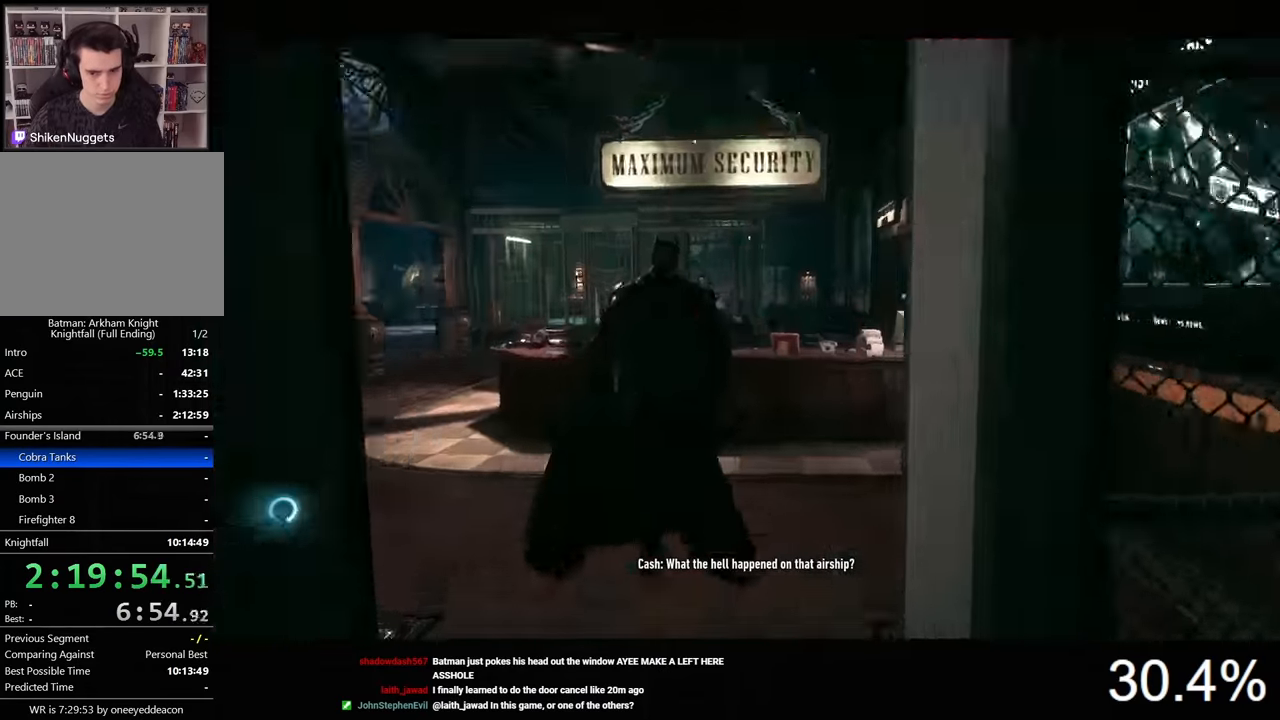
{"keys": ["a", "w"], "mouse": ["left"], "mouse_move": "still", "events": [[33, "mouse_left", "down"], [133, "mouse_left", "up"], [200, "mouse_left", "down"], [266, "mouse_left", "up"], [300, "mouse_left", "down"], [433, "mouse_left", "up"], [500, "mouse_left", "down"]]}
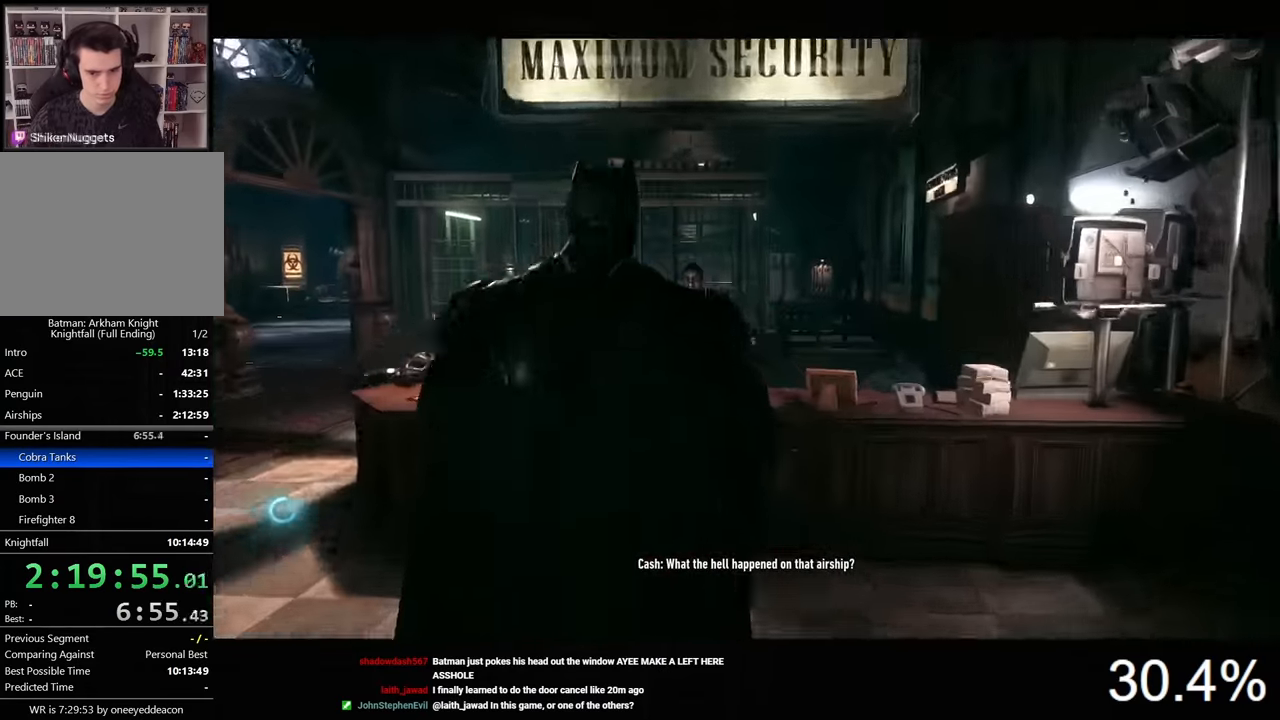
{"keys": ["a", "w"], "mouse": ["left"], "mouse_move": "still", "events": [[66, "mouse_left", "up"], [133, "mouse_left", "down"], [233, "mouse_left", "up"], [300, "mouse_left", "down"], [366, "mouse_left", "up"], [433, "mouse_left", "down"]]}
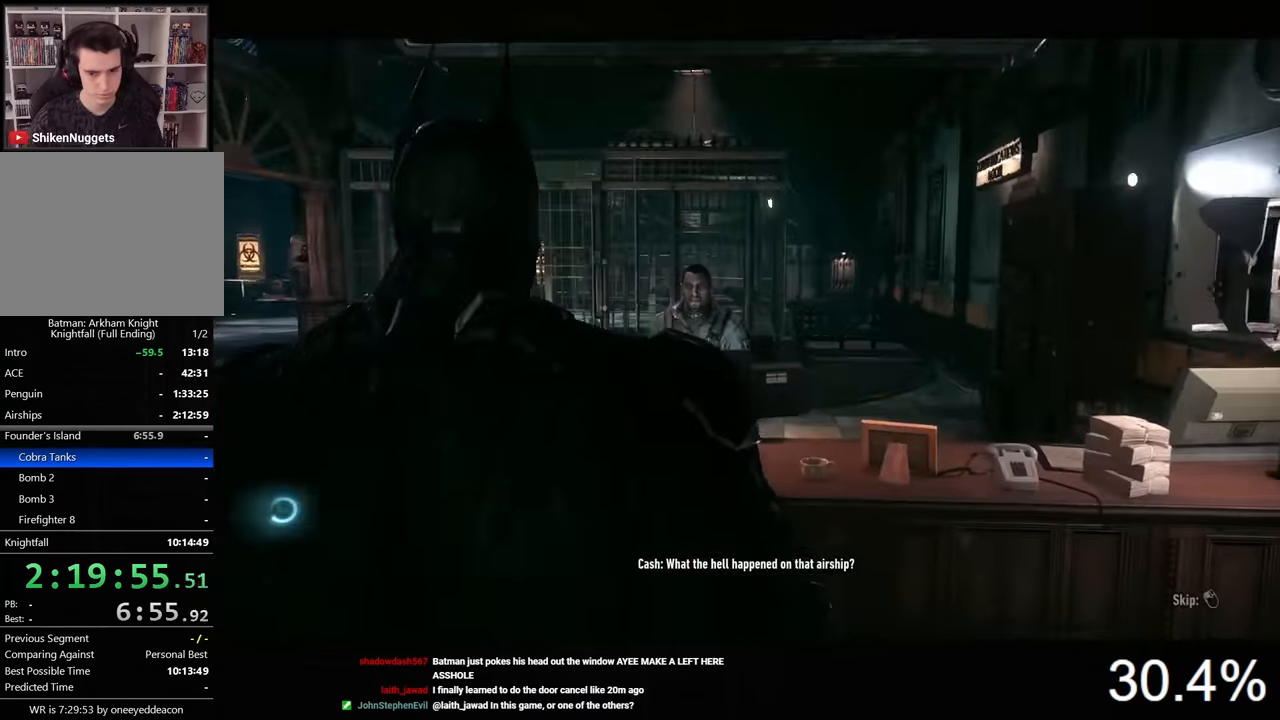
{"keys": ["a", "ctrl", "w"], "mouse": [], "mouse_move": "still", "events": [[33, "mouse_left", "up"], [100, "mouse_left", "down"], [200, "mouse_left", "up"], [233, "mouse_left", "down"], [333, "mouse_left", "up"], [400, "ctrl", "down"]]}
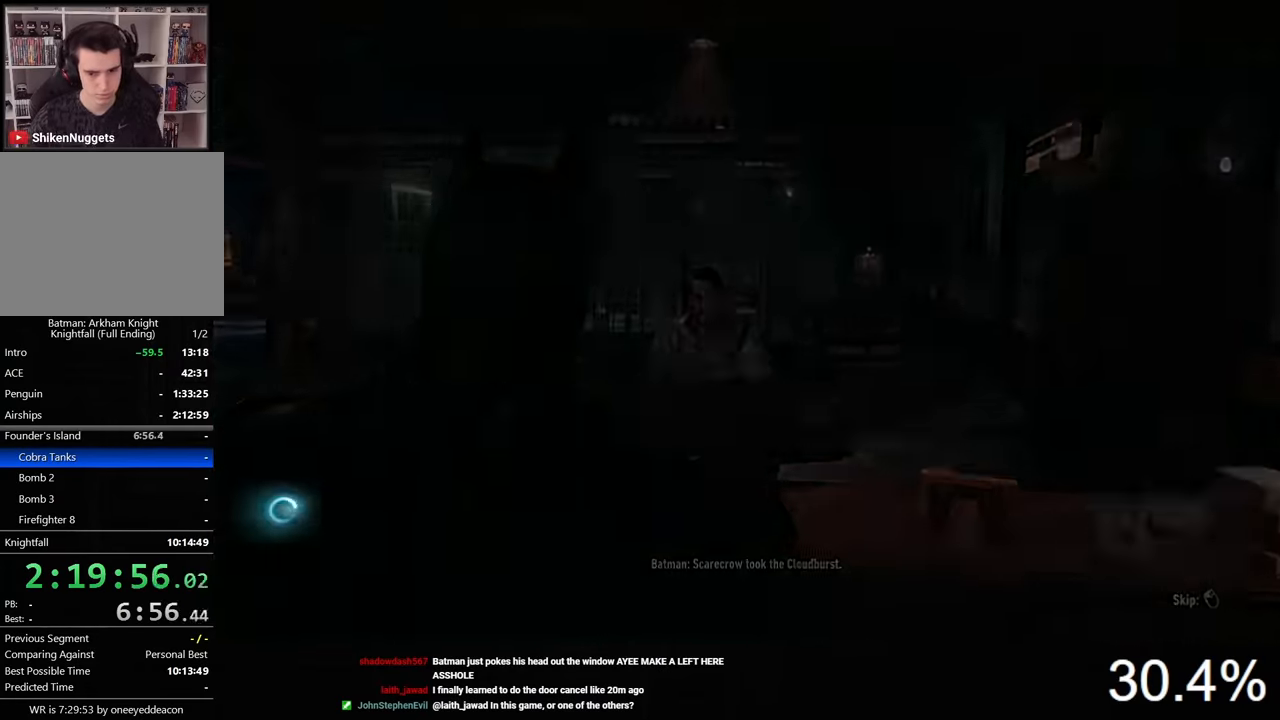
{"keys": ["space", "w"], "mouse": [], "mouse_move": "still", "events": [[433, "space", "down"], [466, "ctrl", "up"], [500, "a", "up"]]}
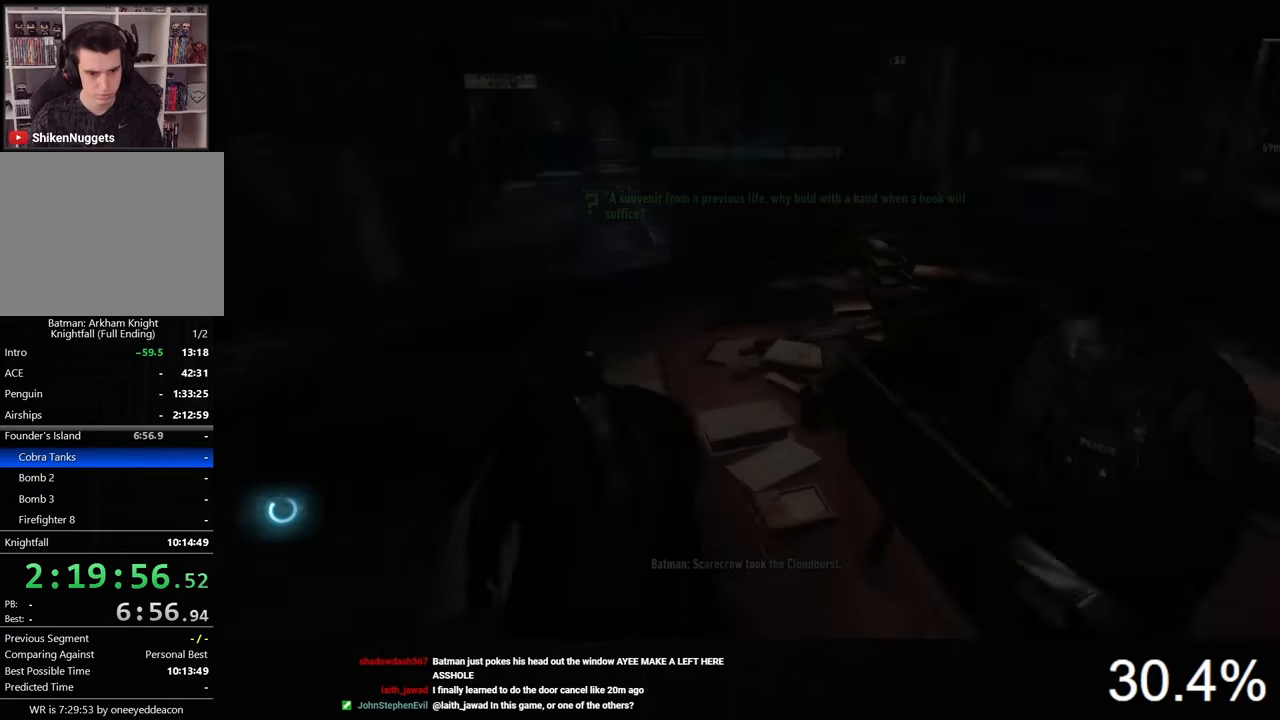
{"keys": ["space", "w"], "mouse": [], "mouse_move": "right", "events": []}
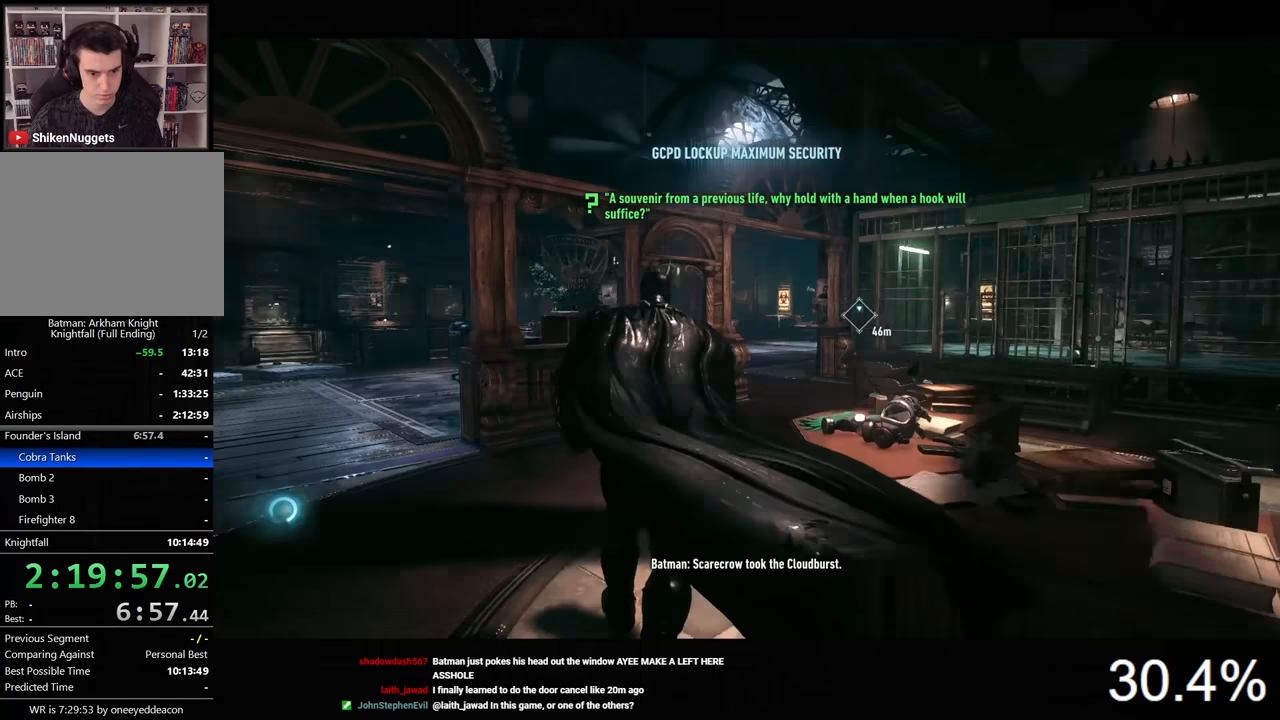
{"keys": ["space", "w"], "mouse": [], "mouse_move": "still", "events": []}
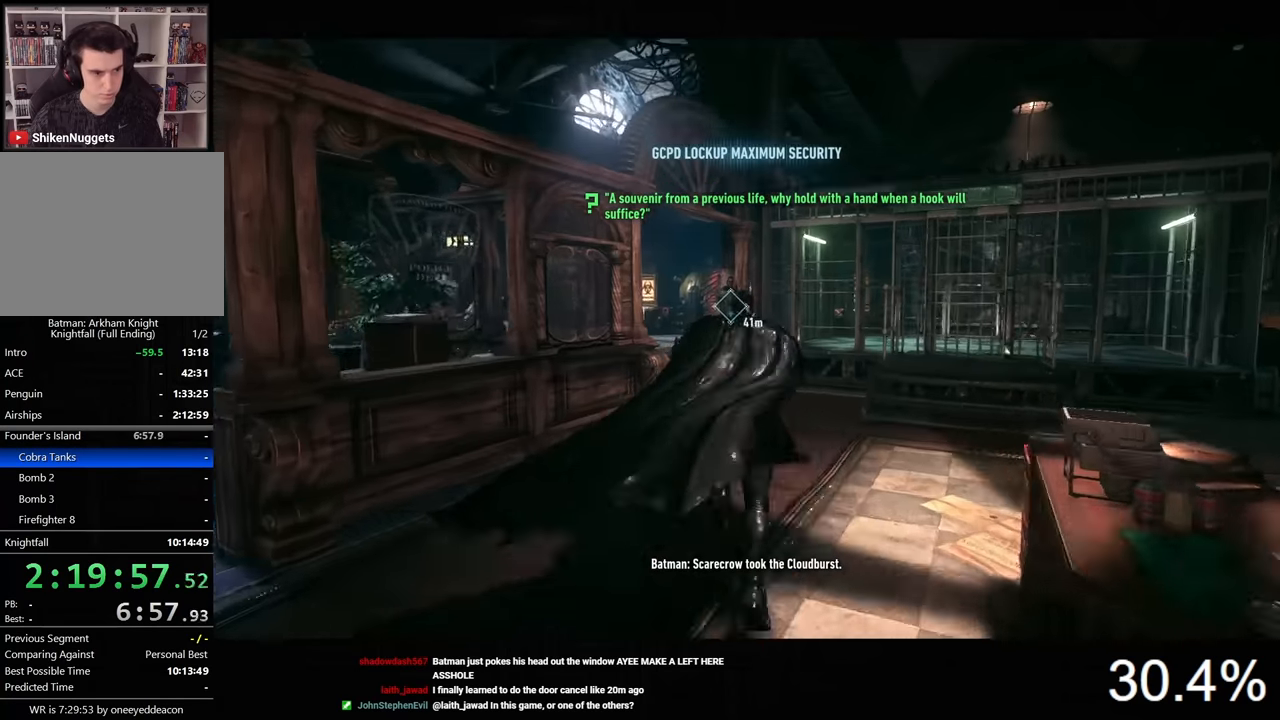
{"keys": ["space", "w"], "mouse": [], "mouse_move": "still", "events": []}
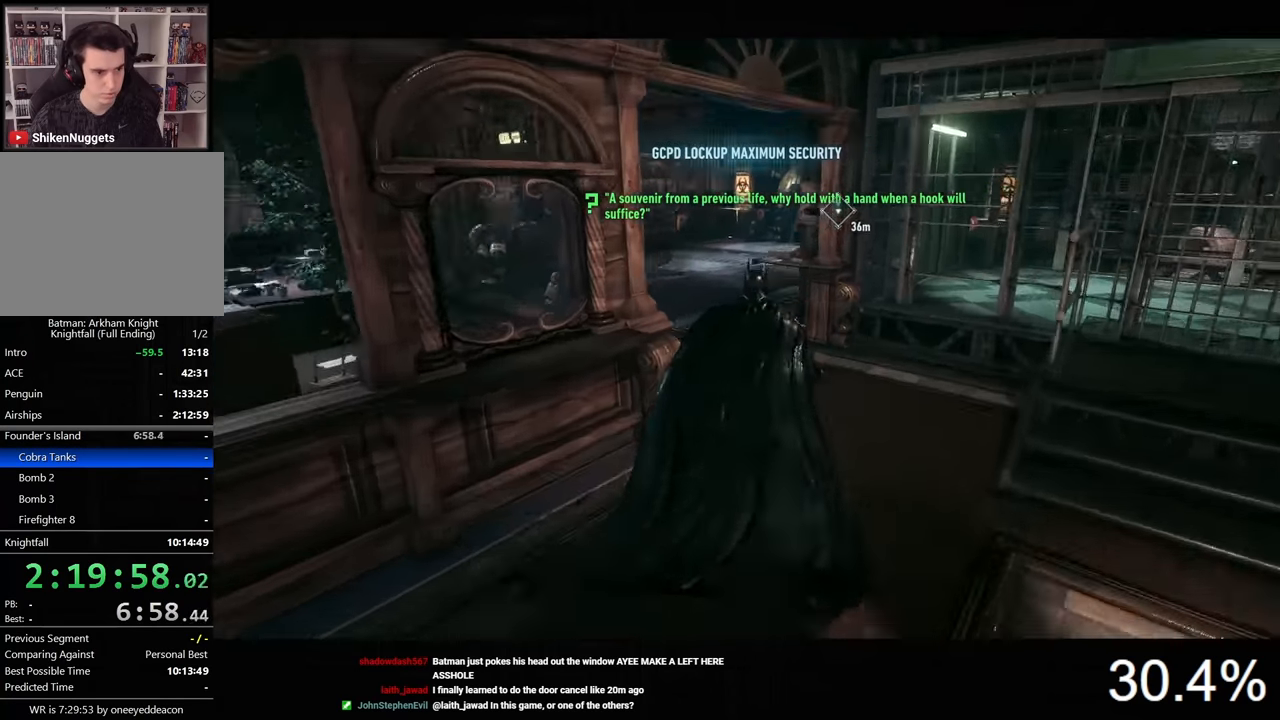
{"keys": ["space", "w"], "mouse": [], "mouse_move": "still", "events": []}
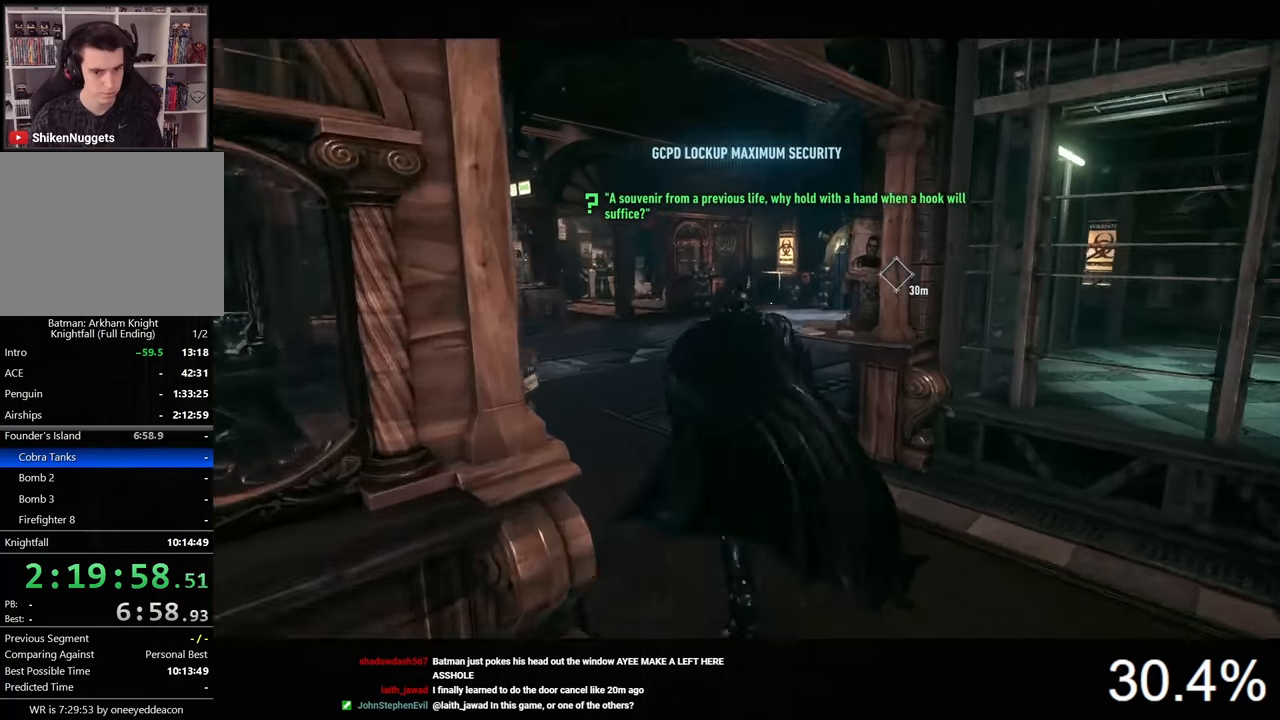
{"keys": ["space", "w"], "mouse": [], "mouse_move": "up-right", "events": []}
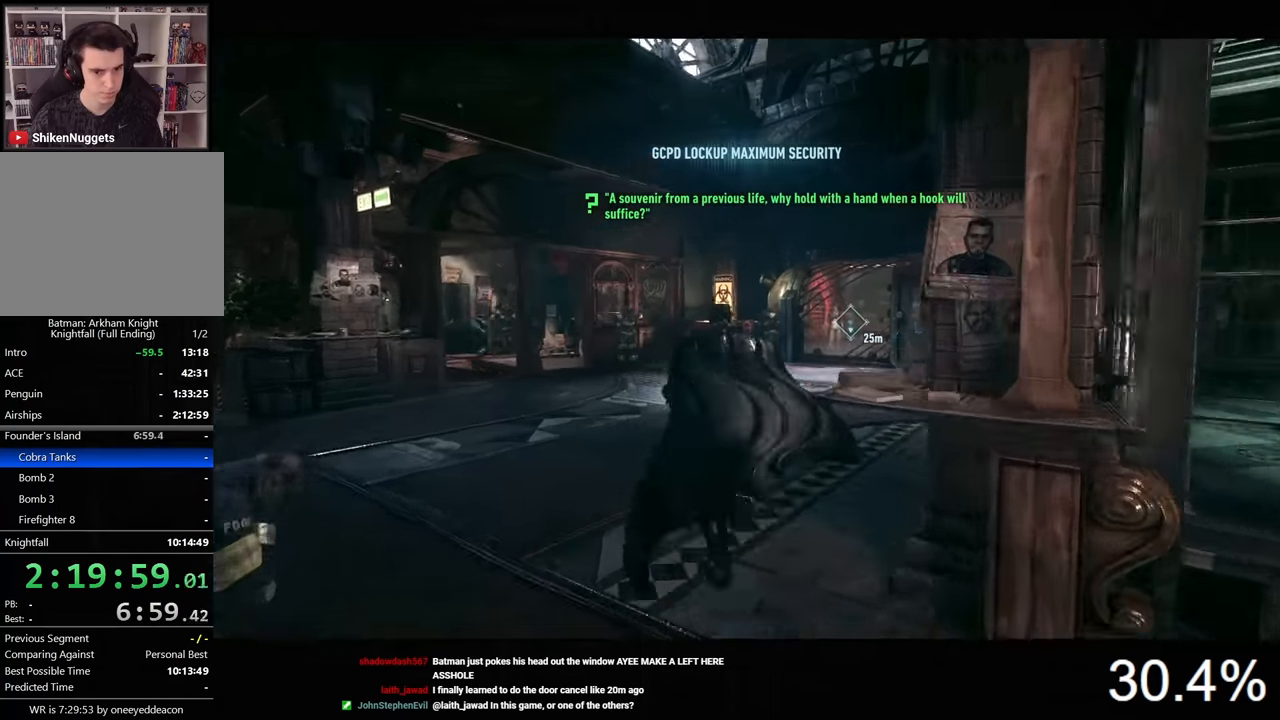
{"keys": ["space", "w"], "mouse": [], "mouse_move": "still", "events": []}
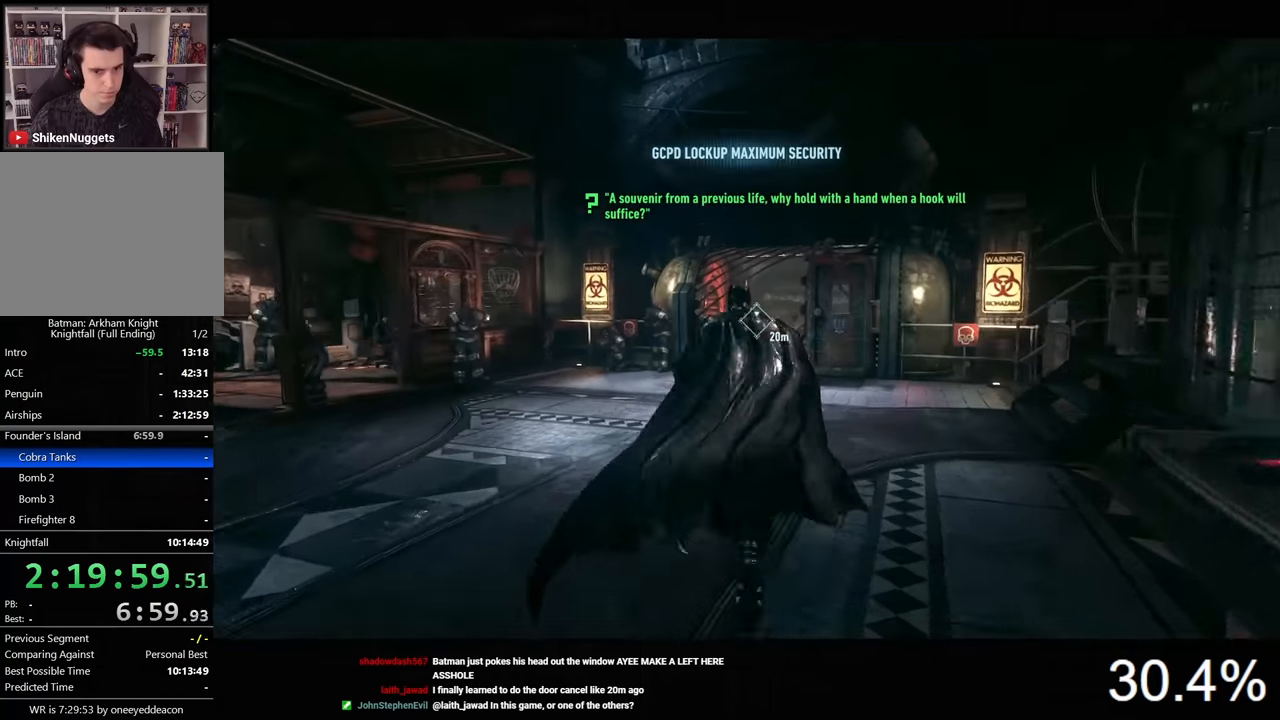
{"keys": ["space", "w"], "mouse": [], "mouse_move": "still", "events": []}